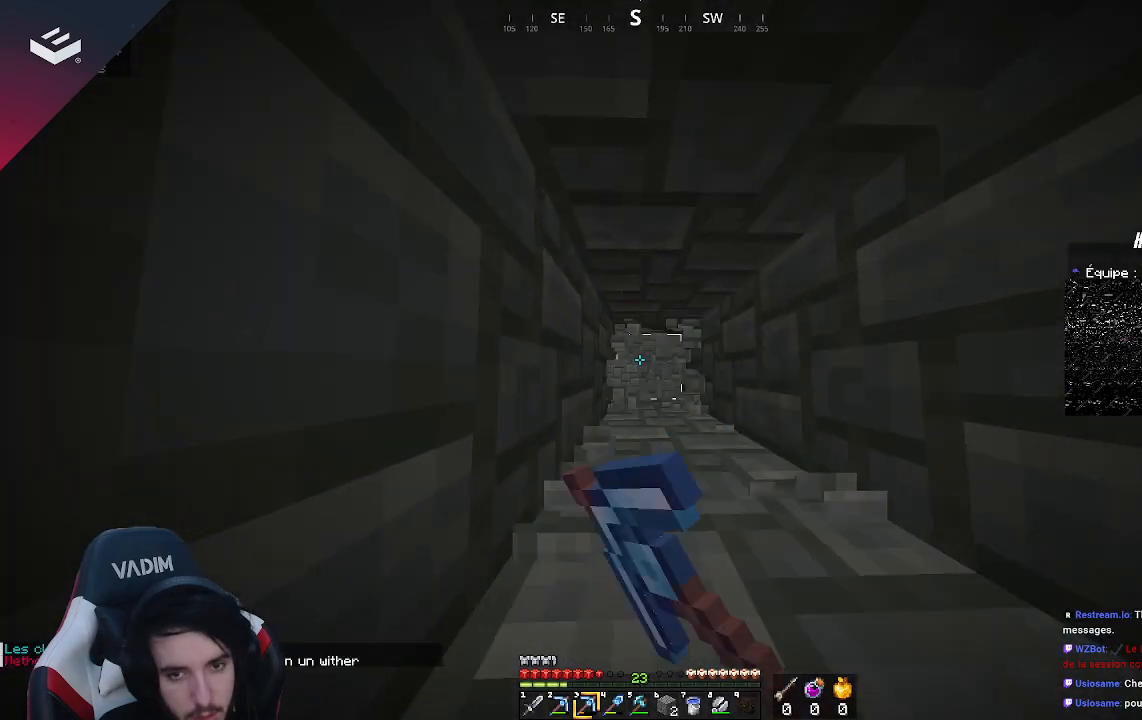
Gameplay with keyboard and mouse; each line is a JSON object with the keys and mouse buttons held at the frame after it. "events" lists presses ("down") and releases ("up") of "a", "d", "s", "space", "w", "mouse_left" and "mouse_right" between this image and that frame as [ms after this image, input, new state], when the widget could be followed in between. "mouse_left", "mouse_right" = the "left", "right" buttons of the "mouse" list. No other keys are recorded. Fast repeated clicks can show as one long hold. Mouse movement is not recorded.
{"keys": ["w"], "mouse": ["left"], "events": []}
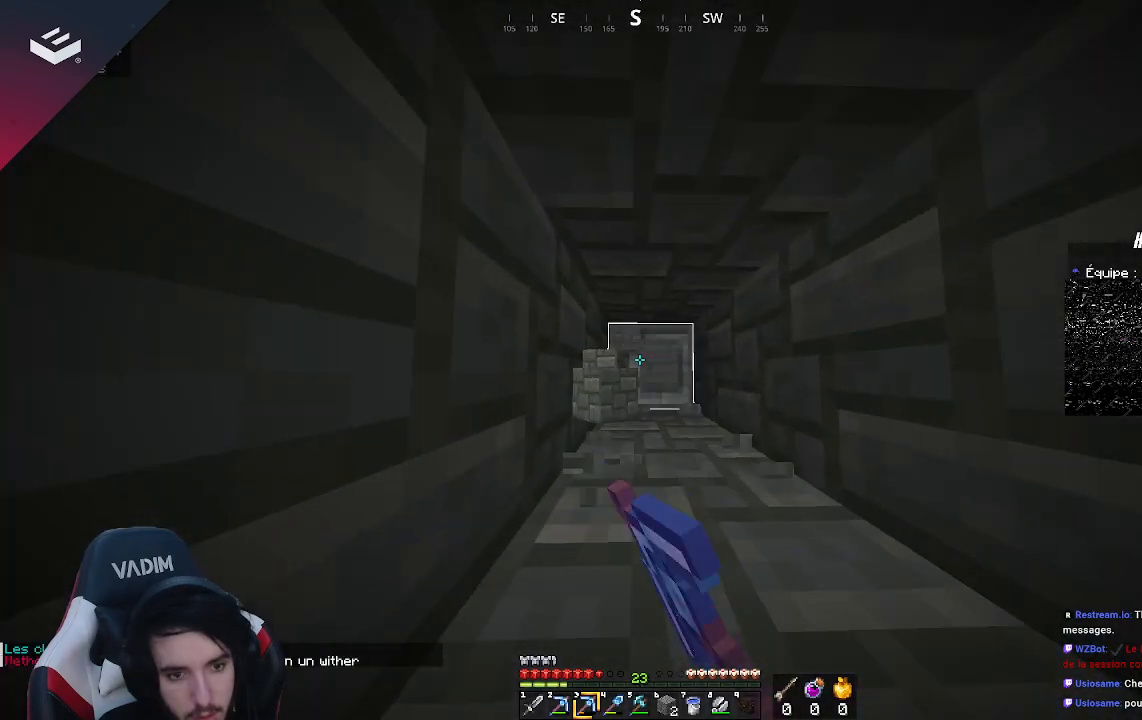
{"keys": ["w"], "mouse": ["left"], "events": []}
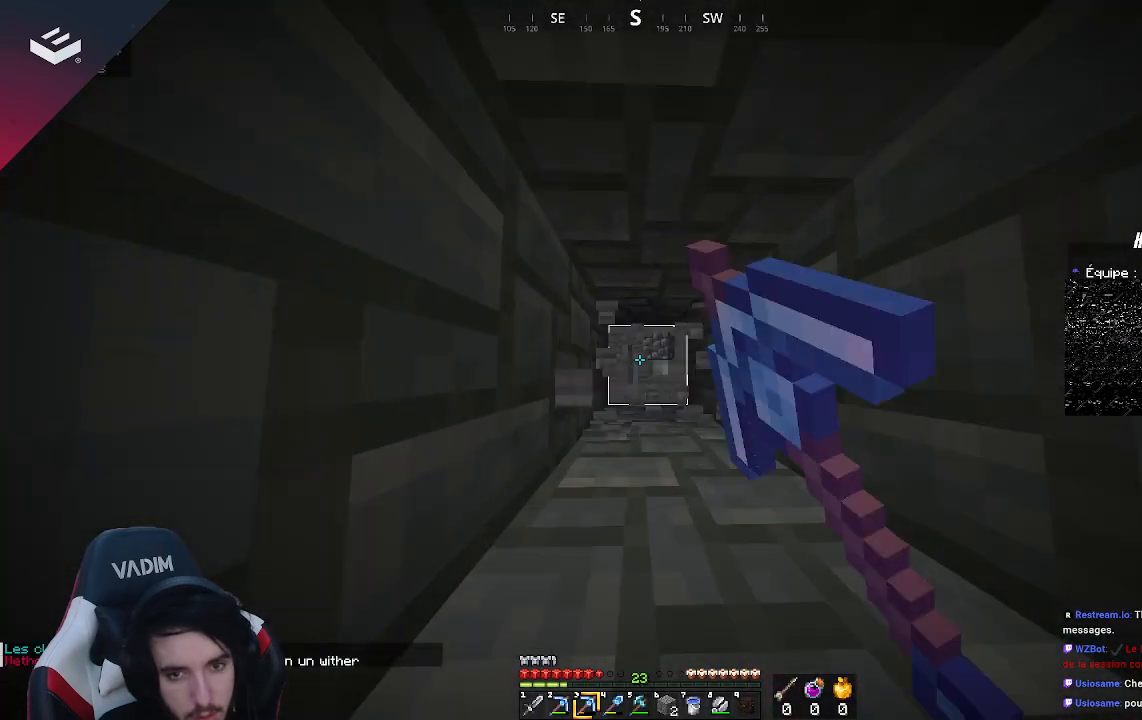
{"keys": ["w"], "mouse": ["left"], "events": []}
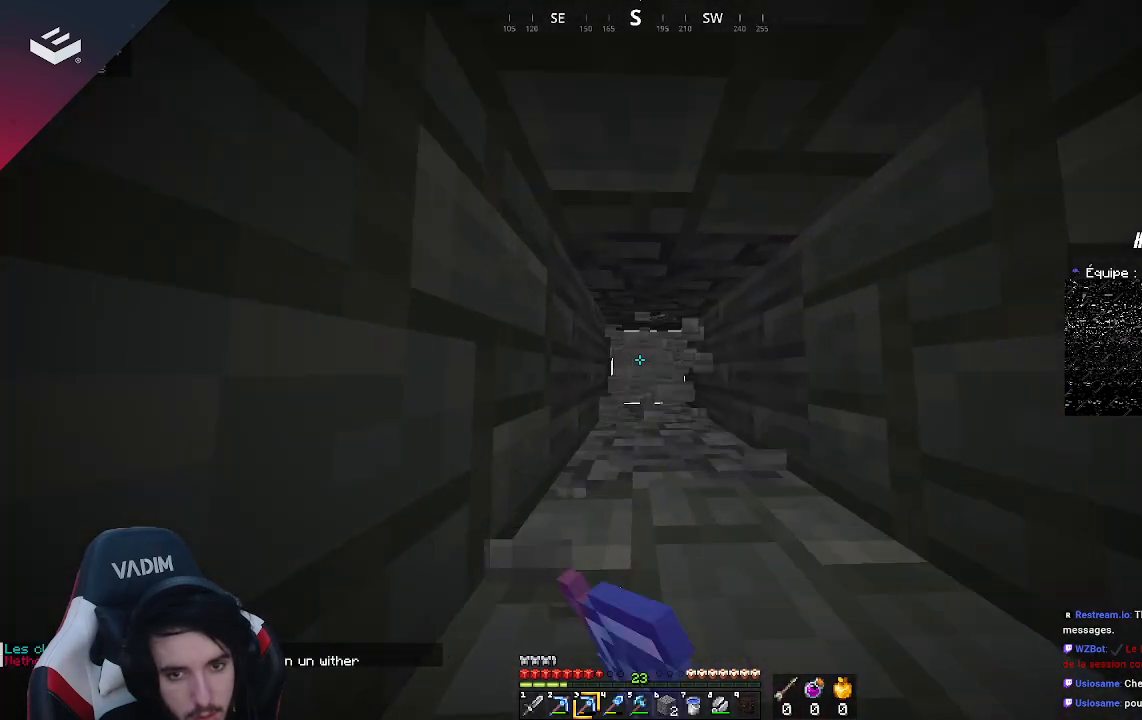
{"keys": ["w"], "mouse": ["left"], "events": []}
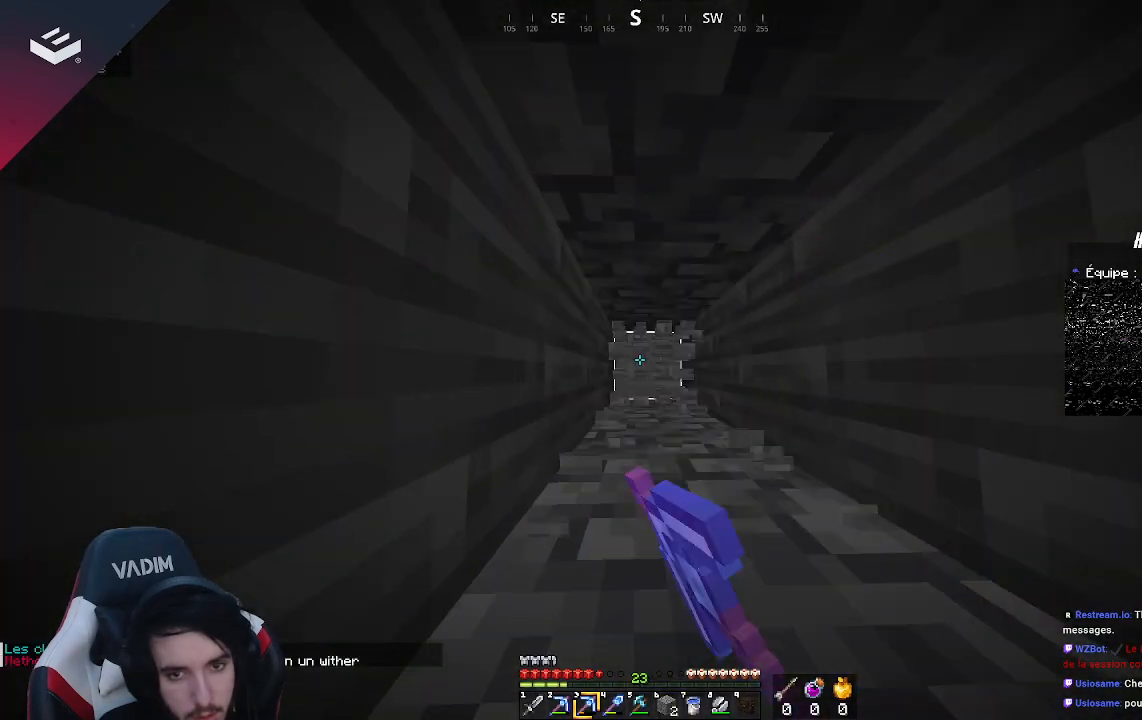
{"keys": ["w"], "mouse": ["left"], "events": []}
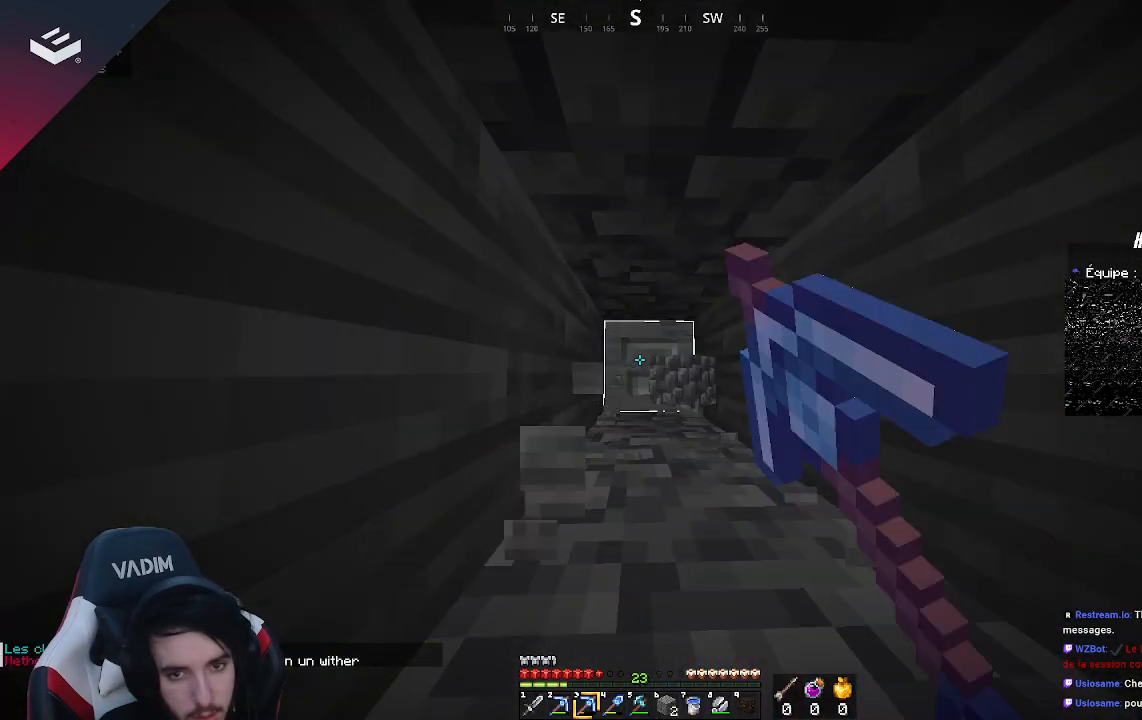
{"keys": ["w"], "mouse": ["left"], "events": []}
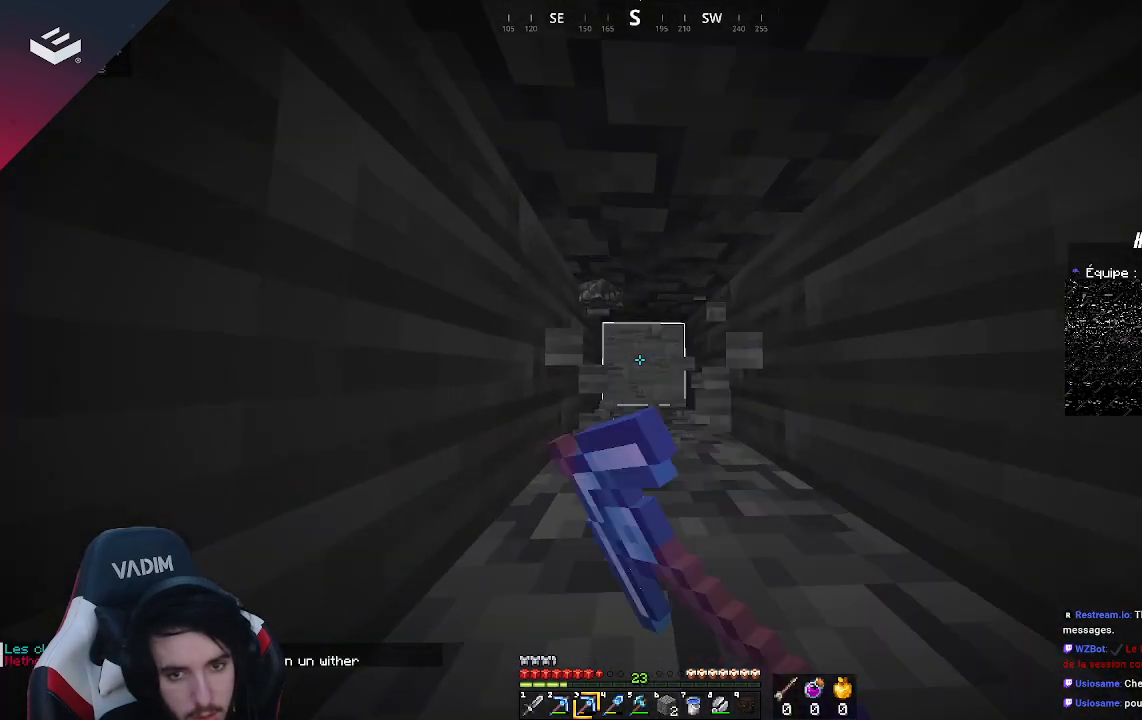
{"keys": ["w"], "mouse": ["left"], "events": []}
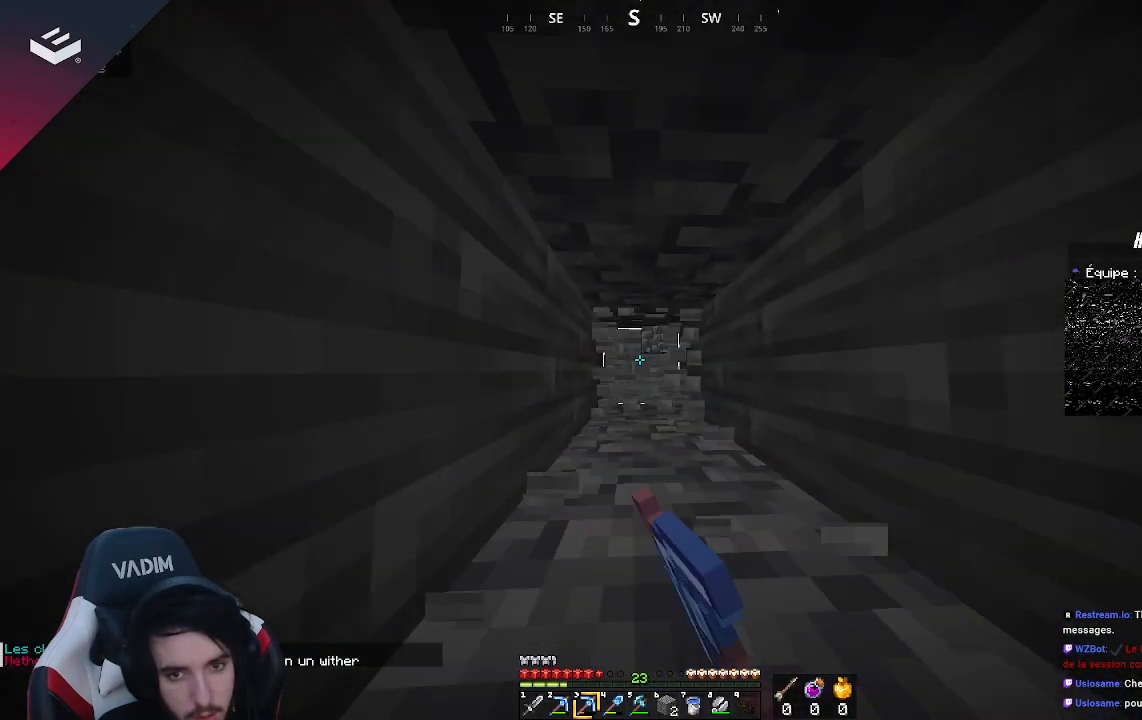
{"keys": ["w"], "mouse": ["left"], "events": []}
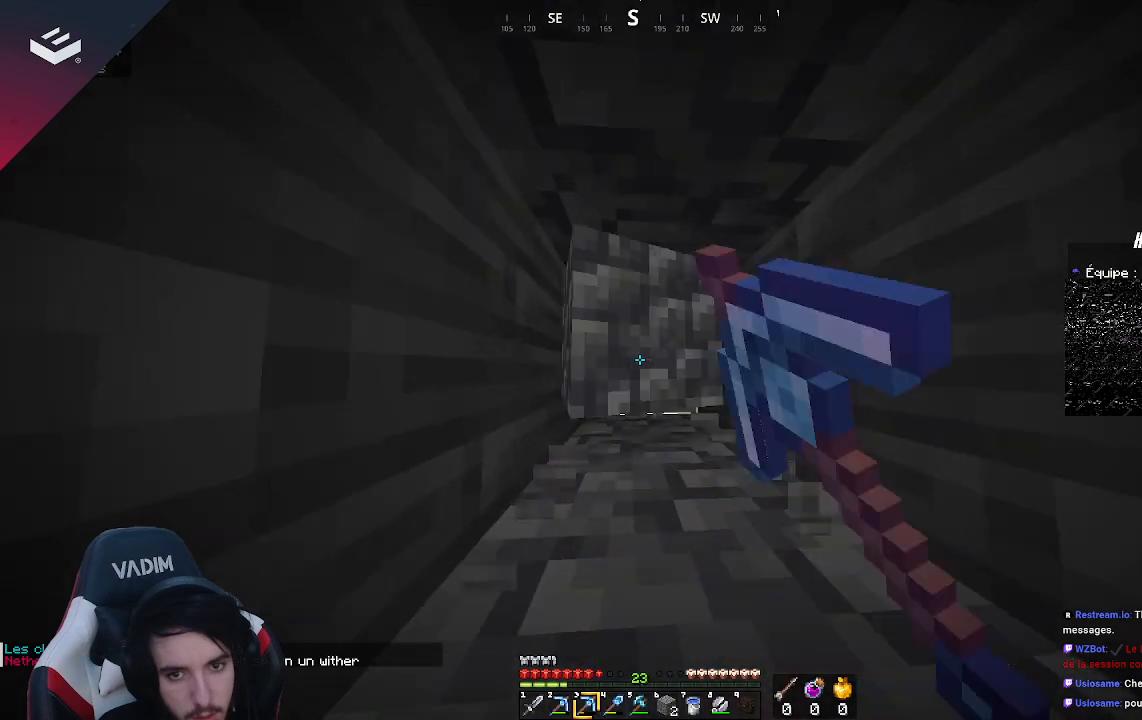
{"keys": ["w"], "mouse": ["left"], "events": []}
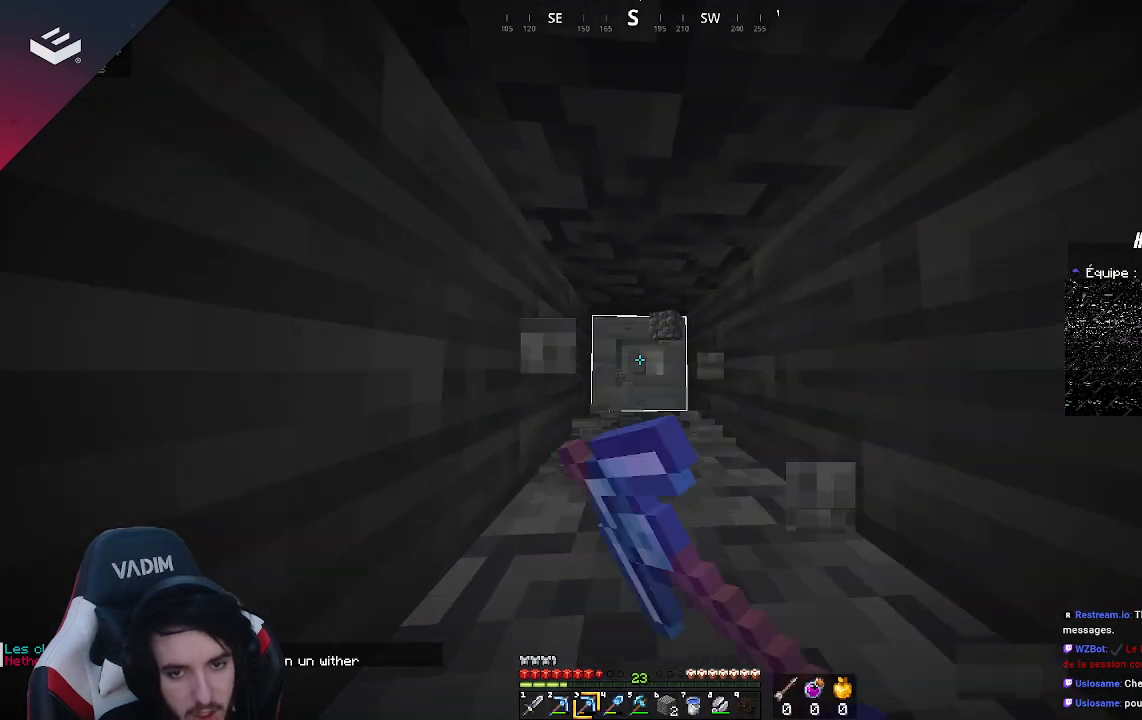
{"keys": ["w"], "mouse": ["left"], "events": []}
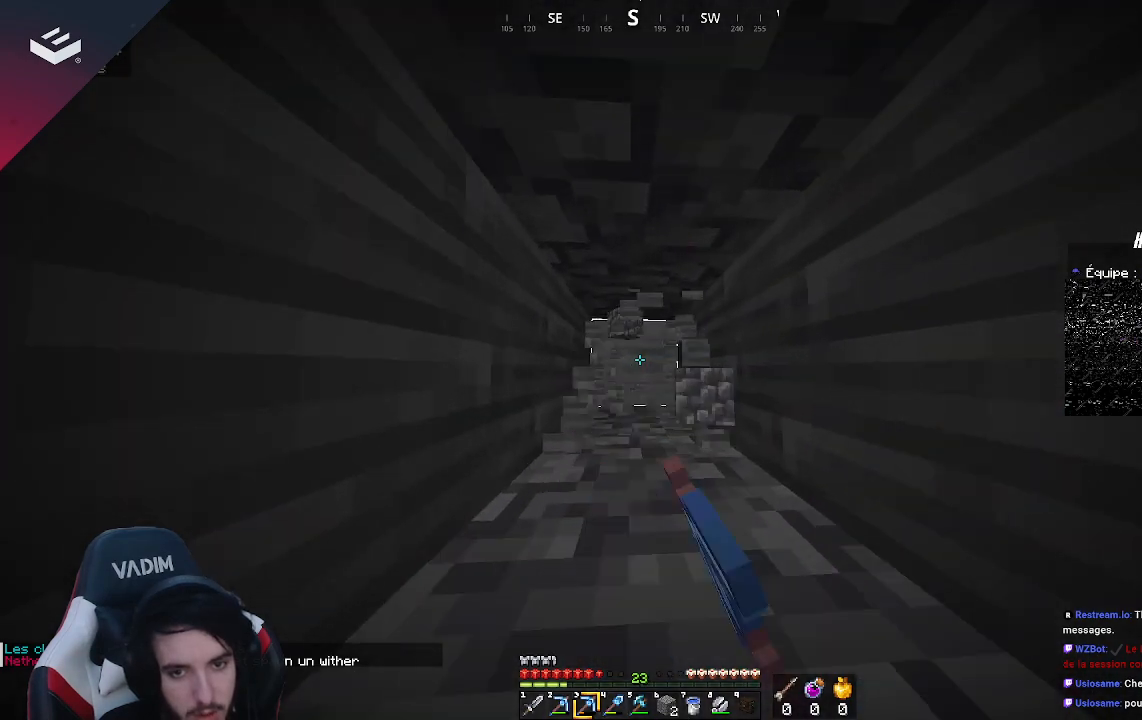
{"keys": ["w"], "mouse": ["left"], "events": []}
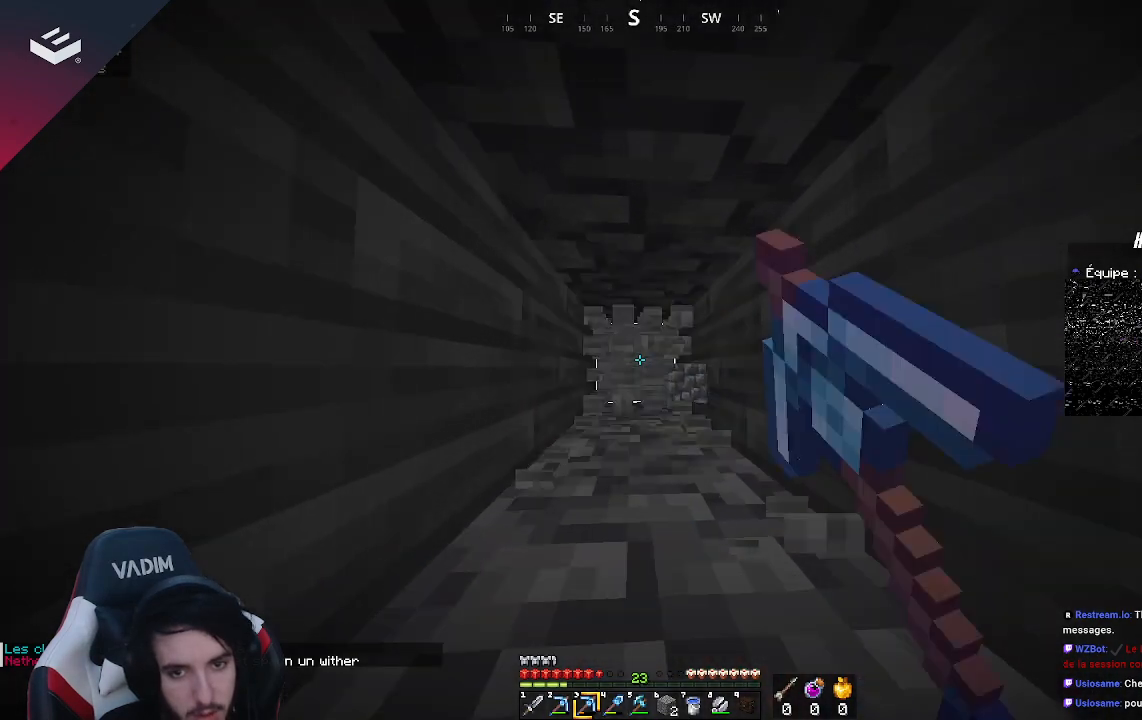
{"keys": ["w"], "mouse": ["left"], "events": []}
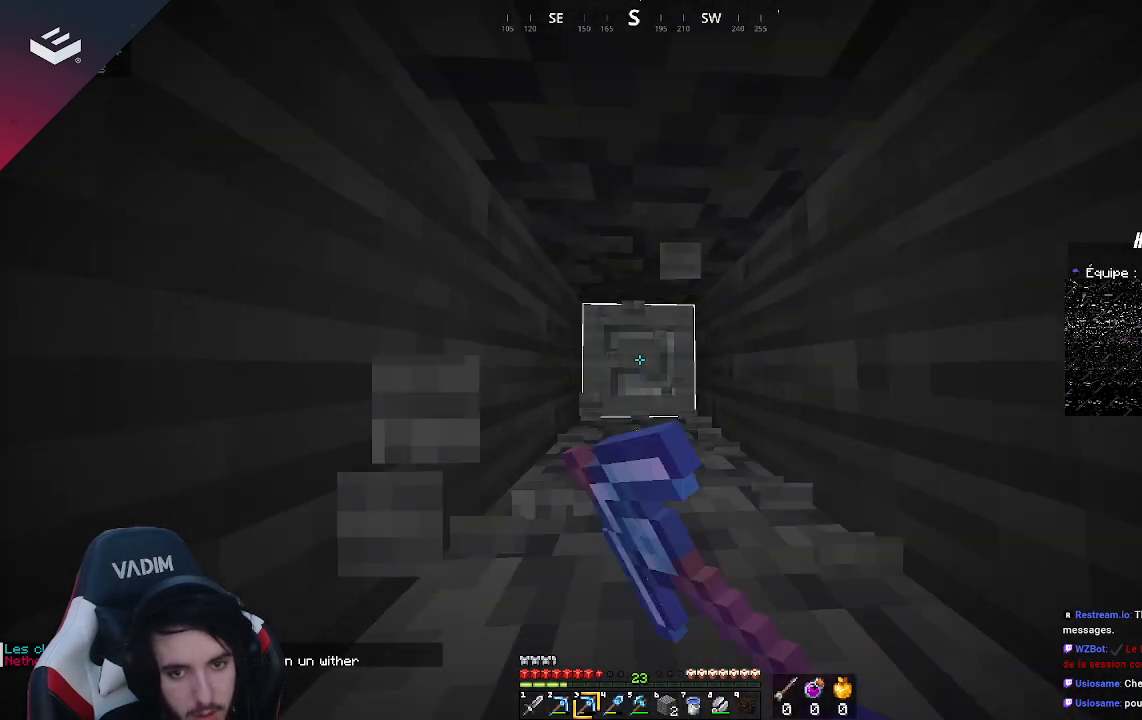
{"keys": ["w"], "mouse": ["left"], "events": []}
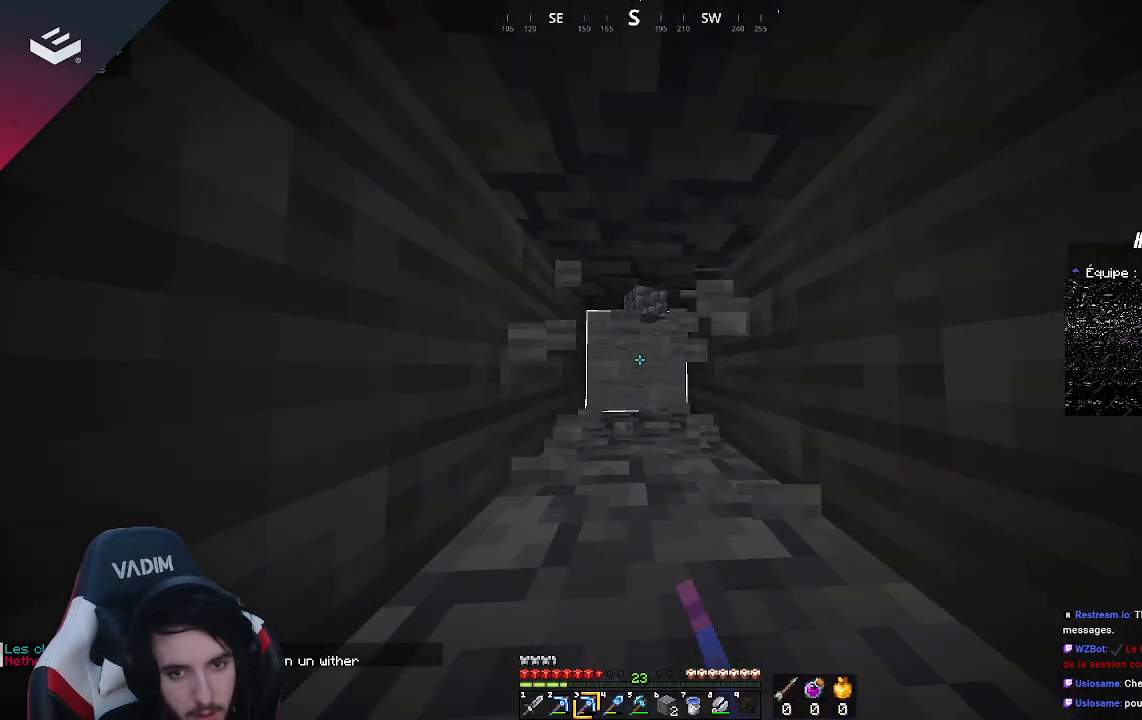
{"keys": ["w"], "mouse": ["left"], "events": []}
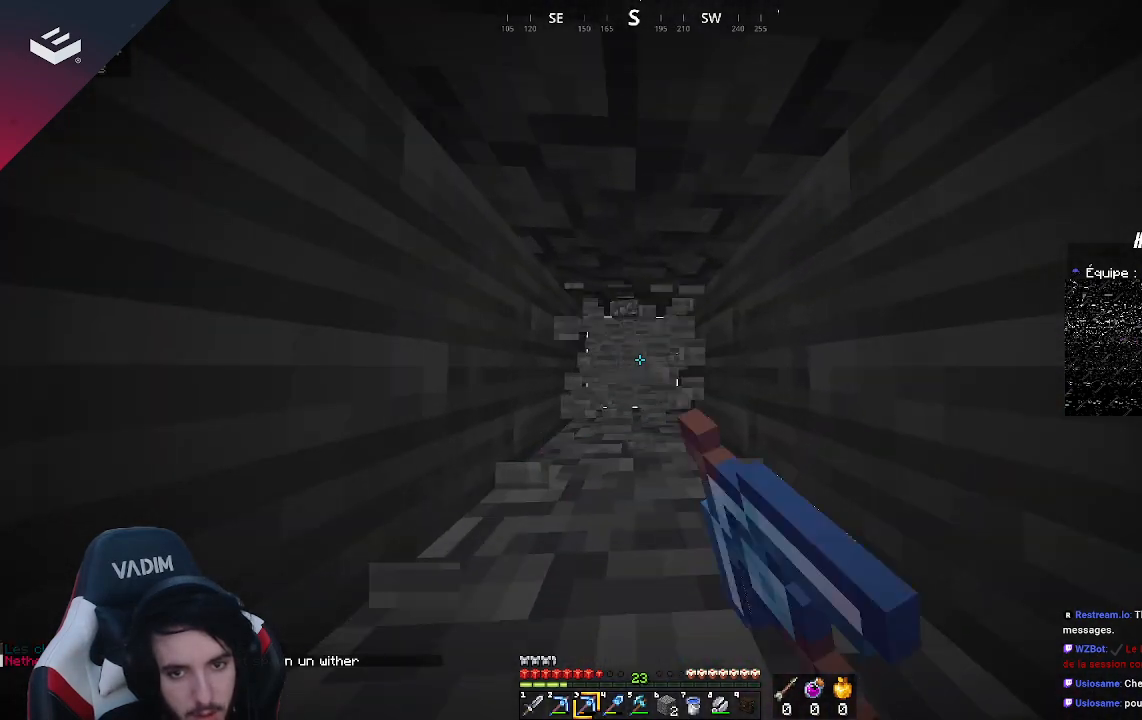
{"keys": ["w"], "mouse": ["left"], "events": []}
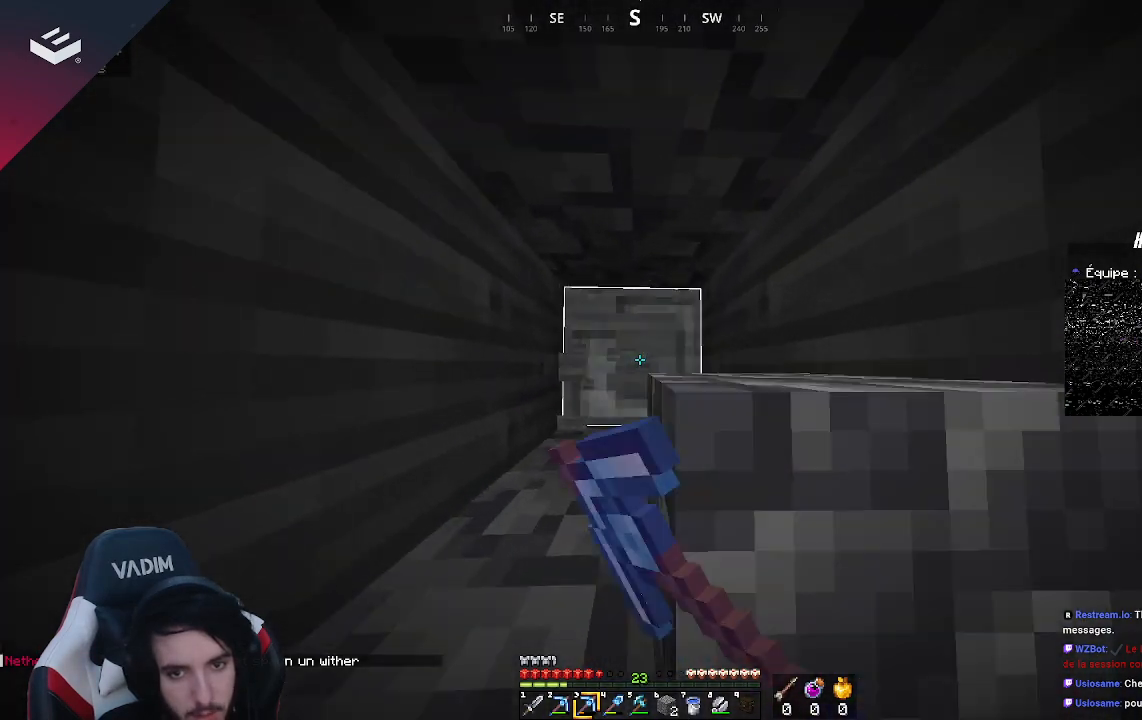
{"keys": ["w"], "mouse": ["left"], "events": []}
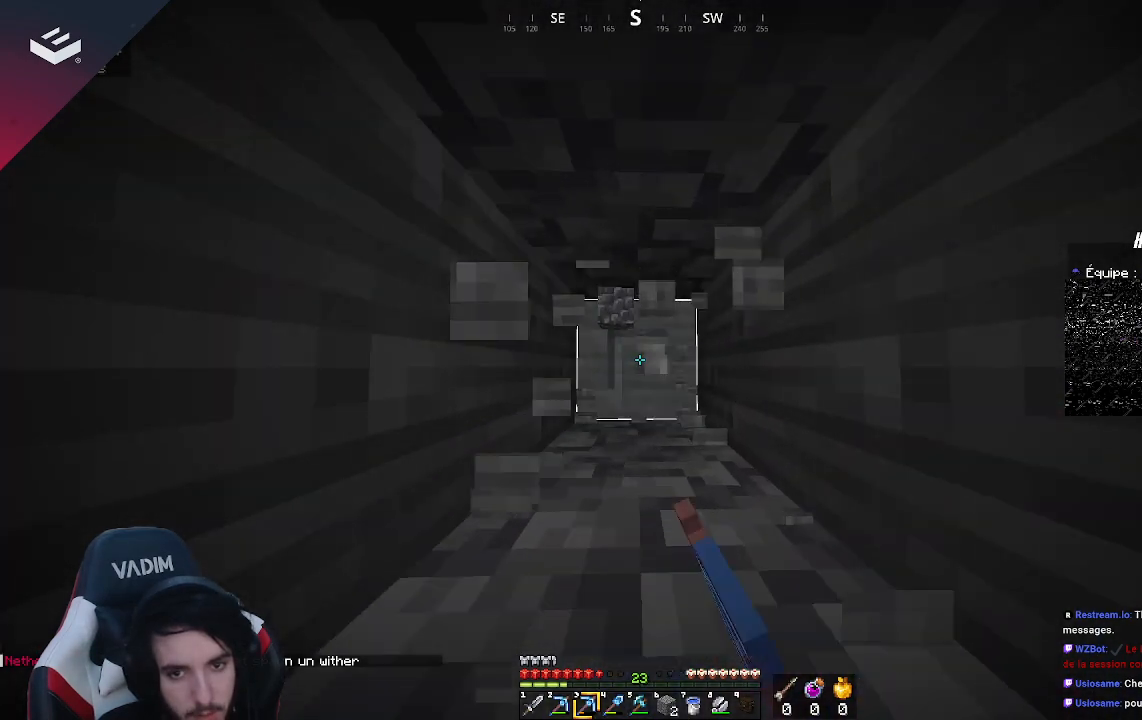
{"keys": ["w"], "mouse": ["left"], "events": []}
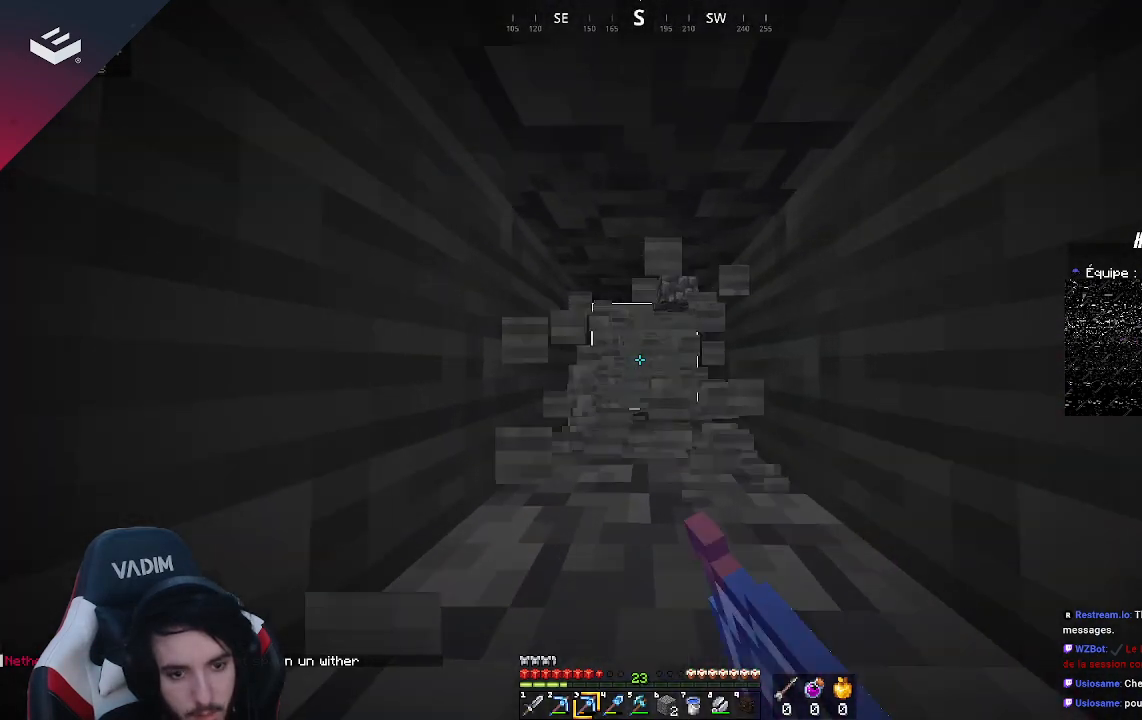
{"keys": ["w"], "mouse": ["left"], "events": []}
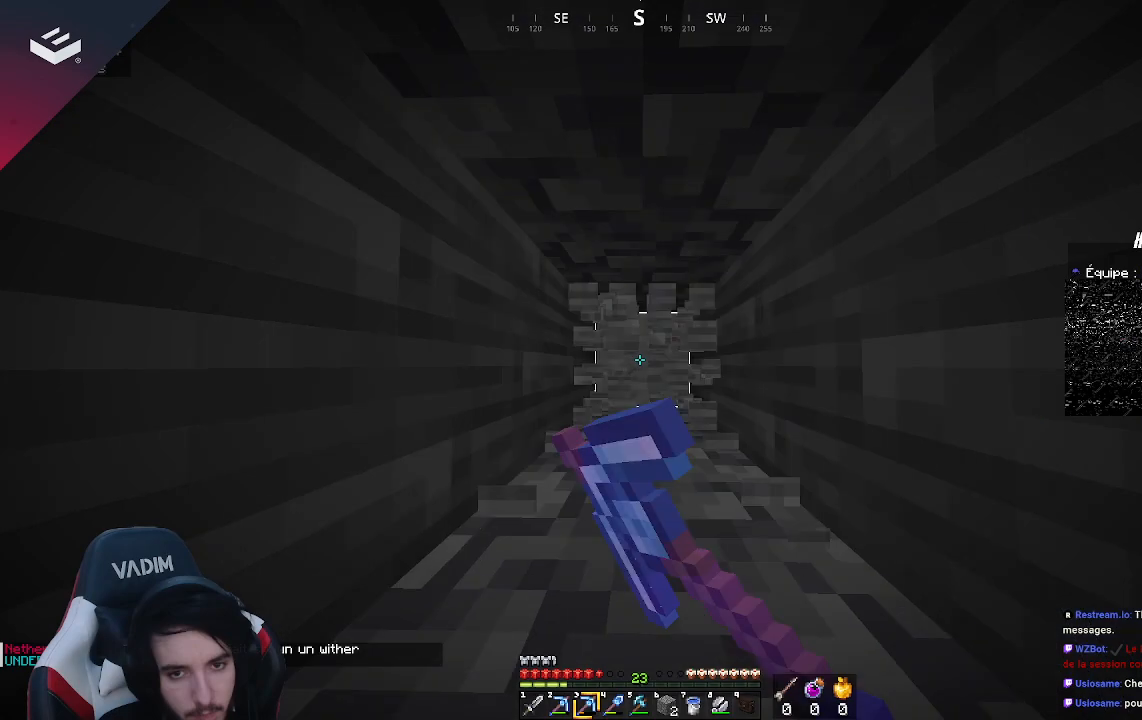
{"keys": ["w"], "mouse": ["left"], "events": []}
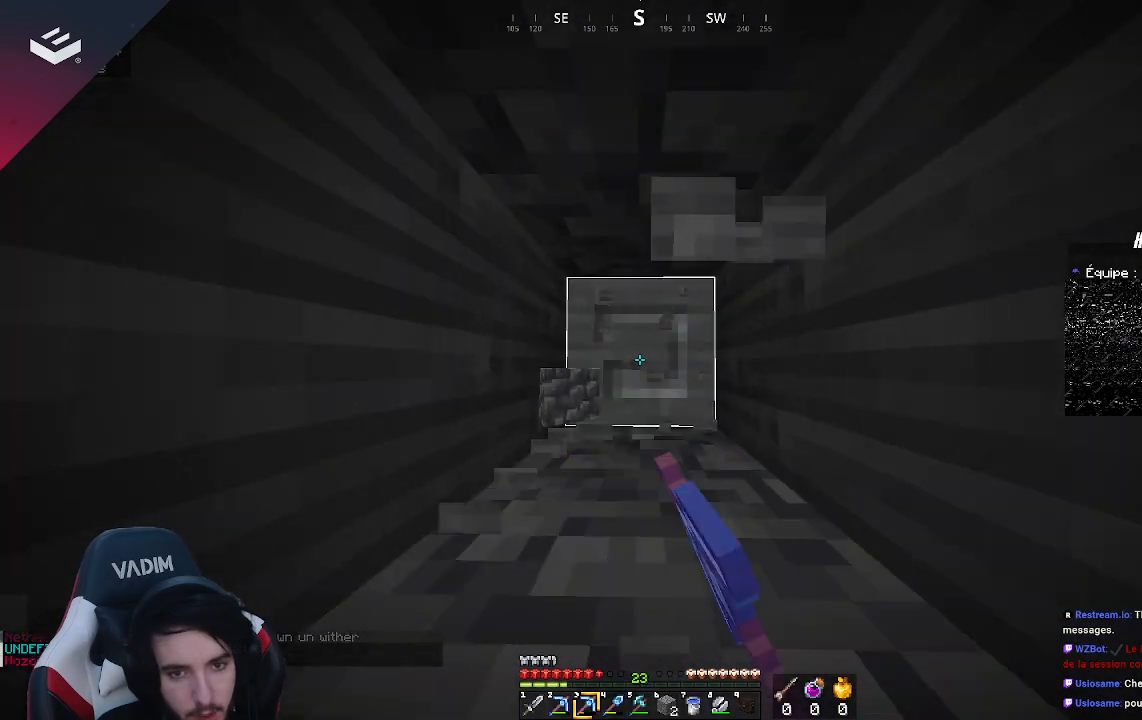
{"keys": ["w"], "mouse": ["left"], "events": []}
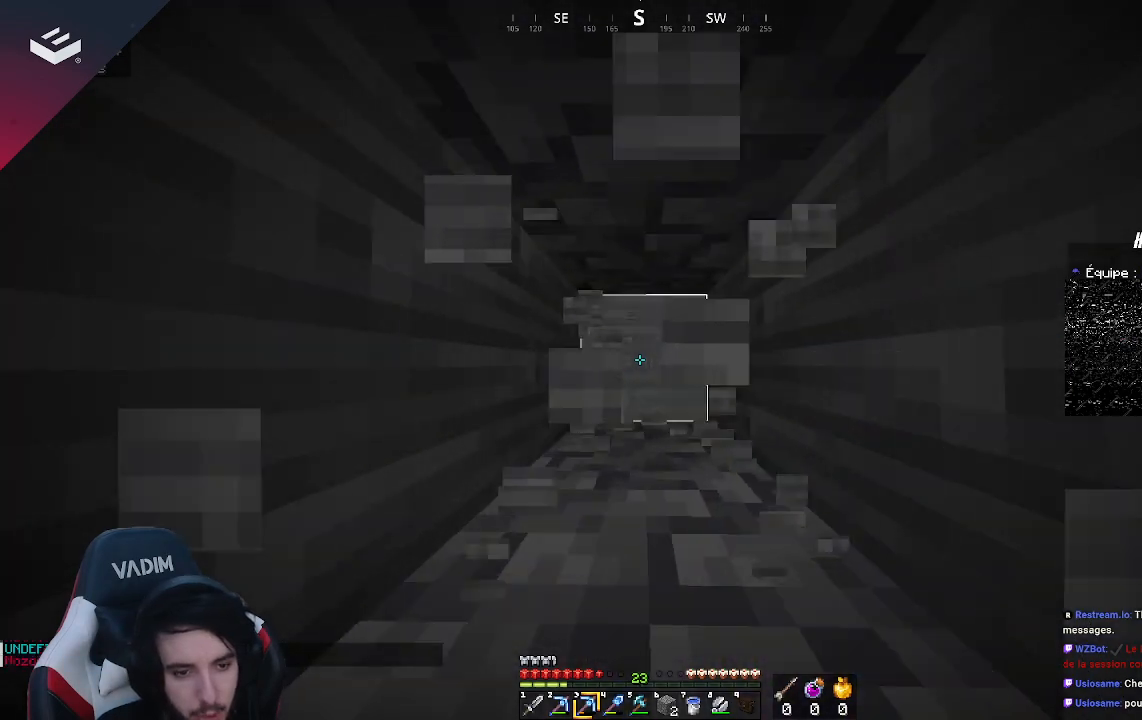
{"keys": ["w"], "mouse": ["left"], "events": []}
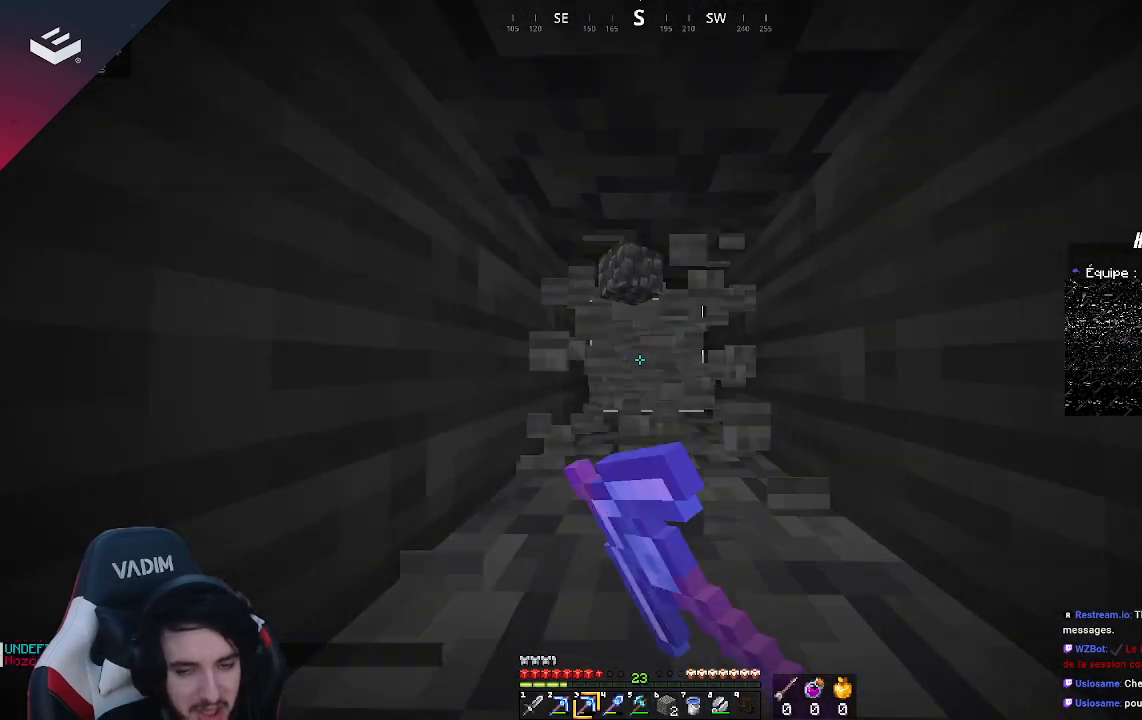
{"keys": ["w"], "mouse": ["left"], "events": []}
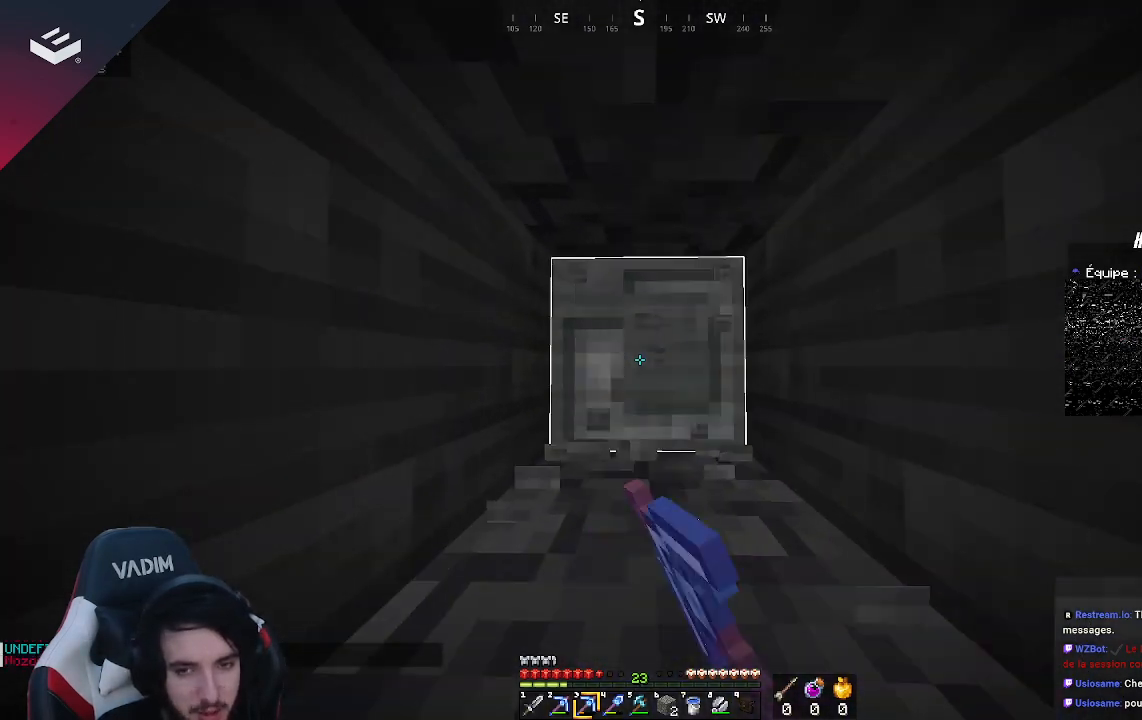
{"keys": ["w"], "mouse": ["left"], "events": []}
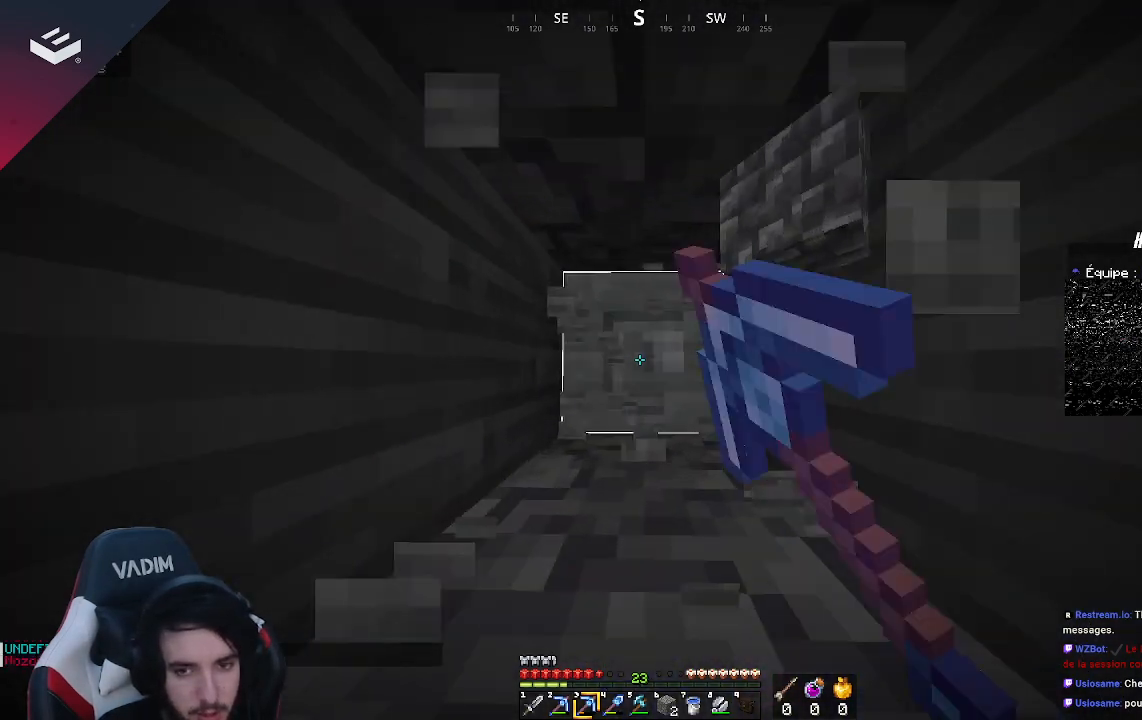
{"keys": ["w"], "mouse": ["left"], "events": []}
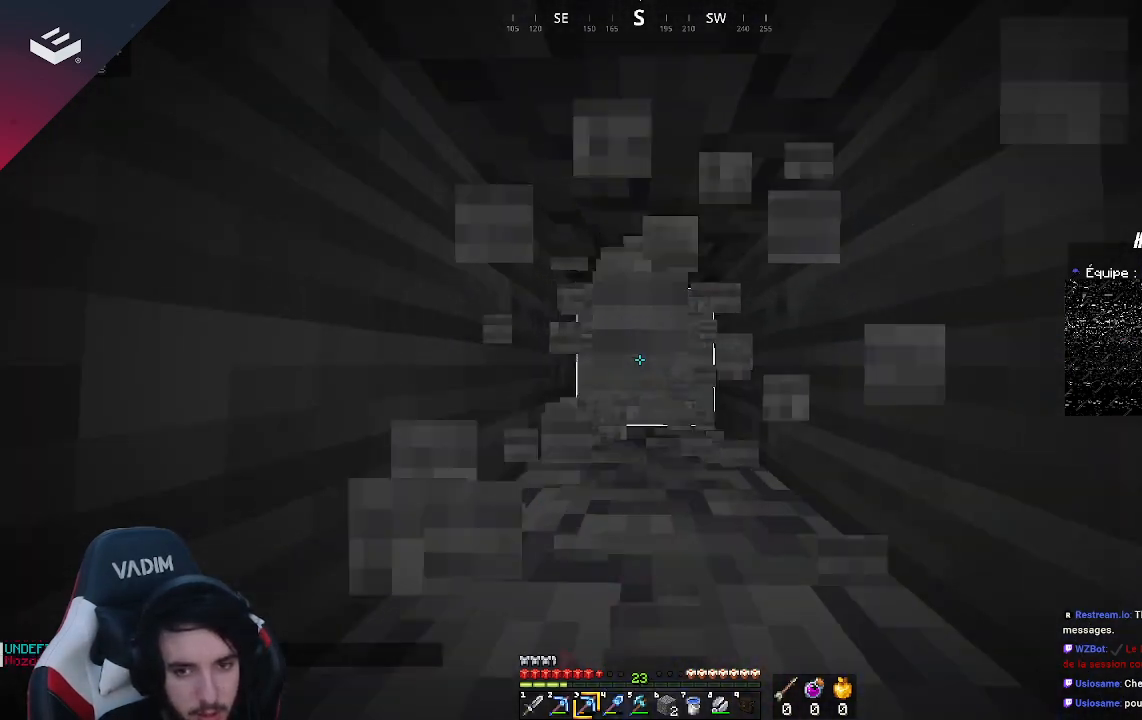
{"keys": ["w"], "mouse": ["left"], "events": []}
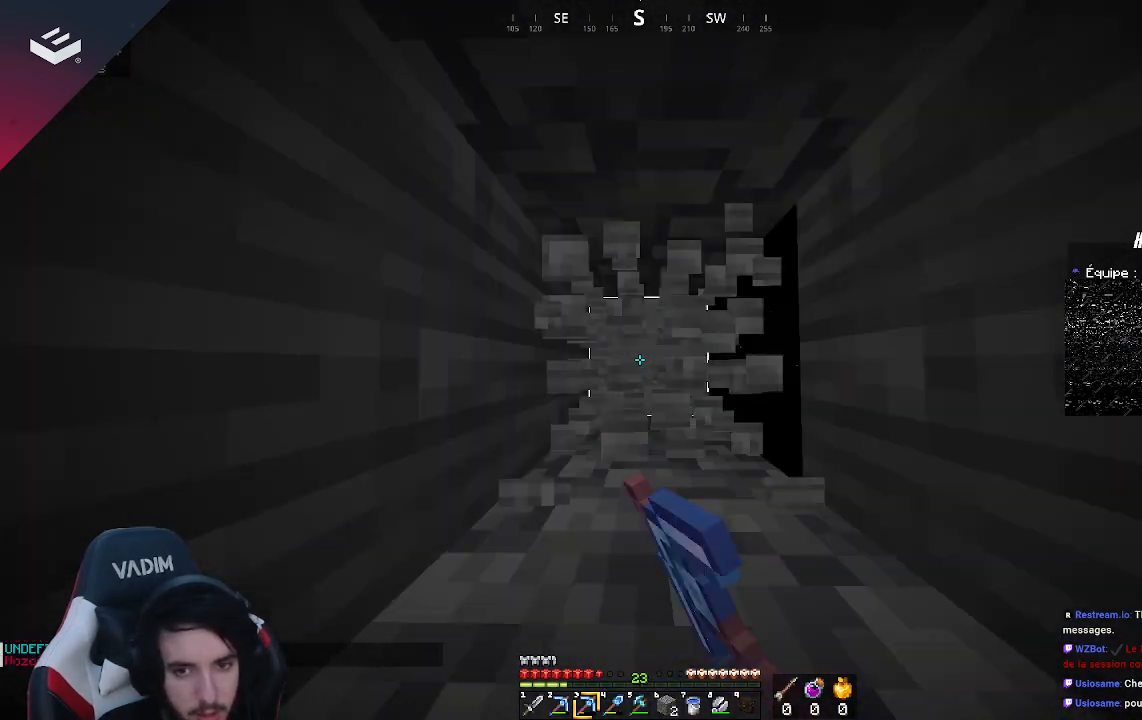
{"keys": ["w"], "mouse": ["left"], "events": []}
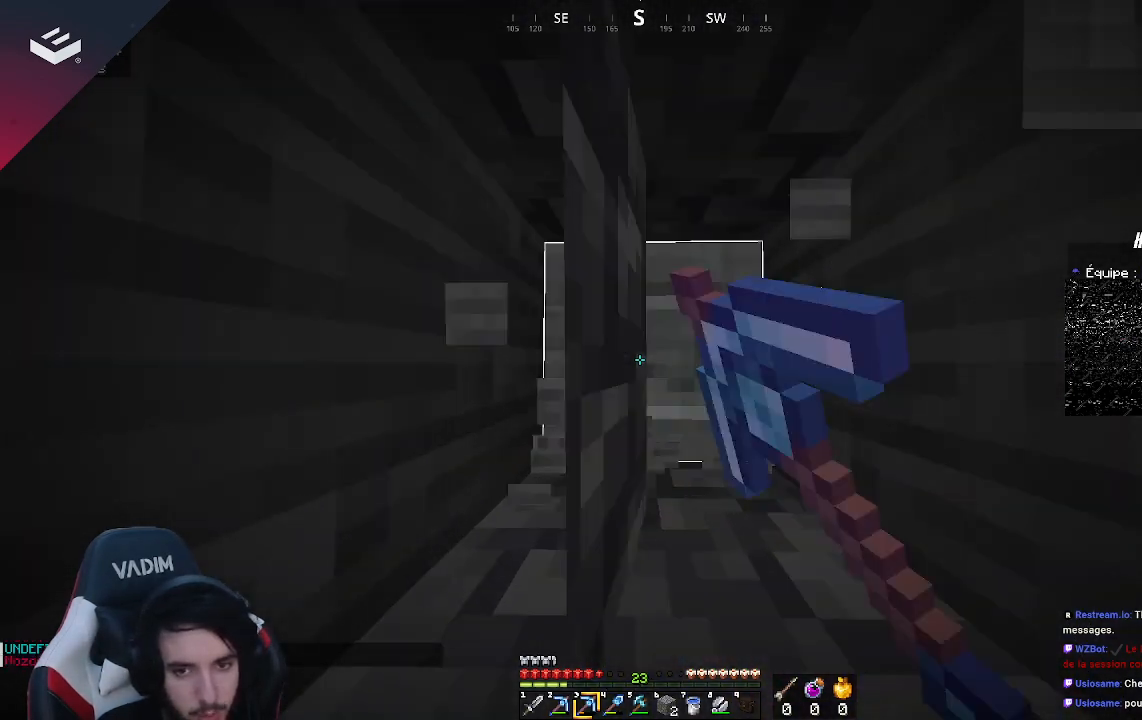
{"keys": ["w"], "mouse": ["left"], "events": []}
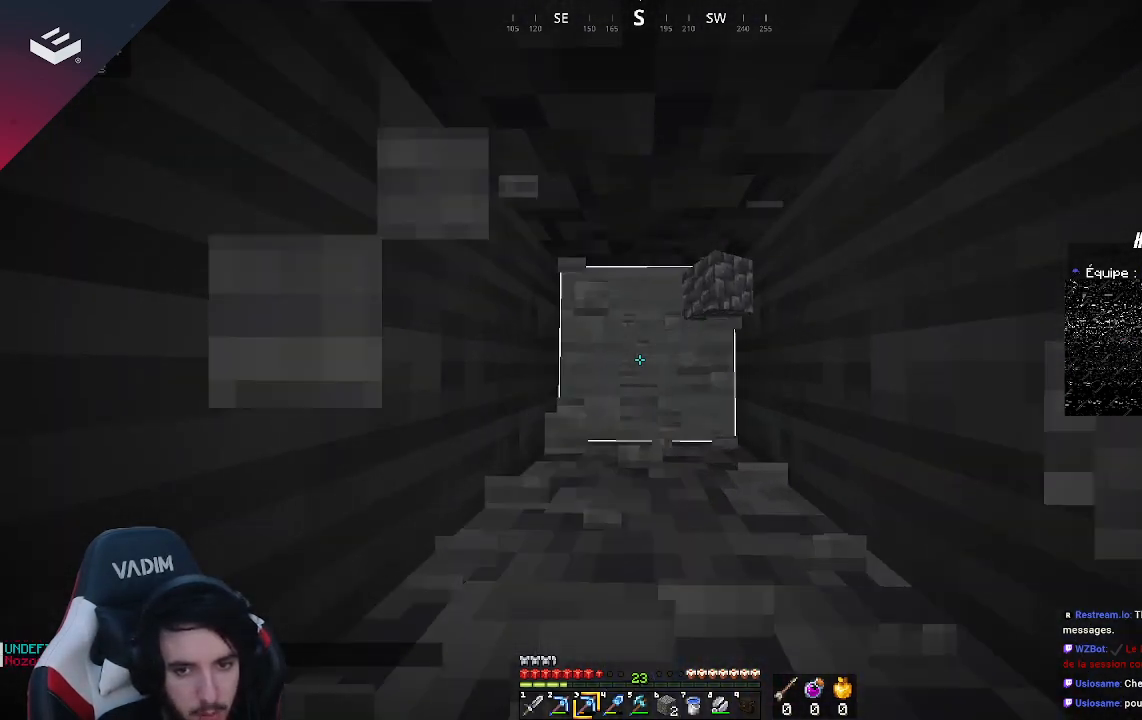
{"keys": ["w"], "mouse": ["left"], "events": []}
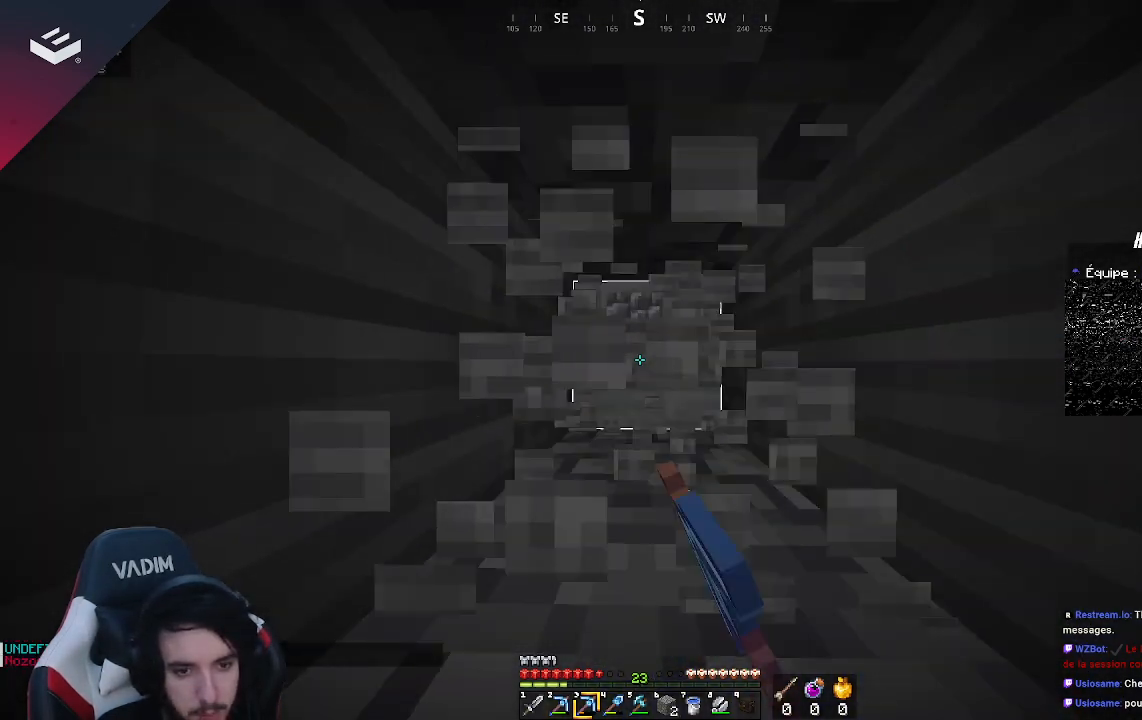
{"keys": [], "mouse": ["left"], "events": [[200, "w", "up"]]}